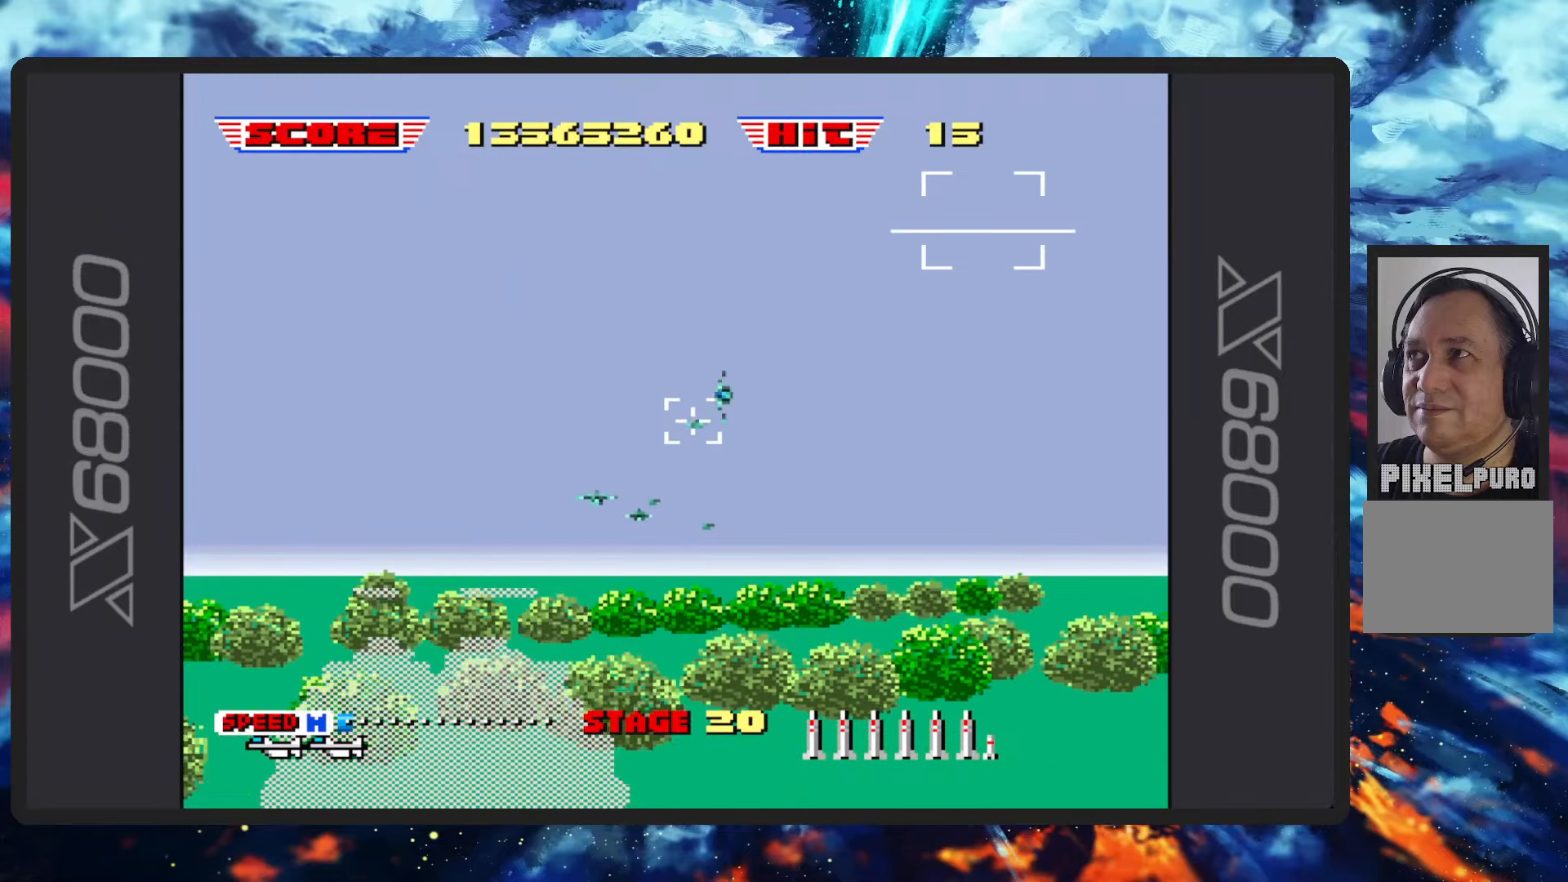
Gameplay with a controller (Nintendo layout); each line is a JSON object with the inputs held at the frame after it. "events" lists button and stick changes between this image and that frame as [ms after this image, input, new state], when the widget could be followed in between. Not read: L2 L3 R2 R3 right_stick.
{"buttons": [], "left_stick": "center", "events": []}
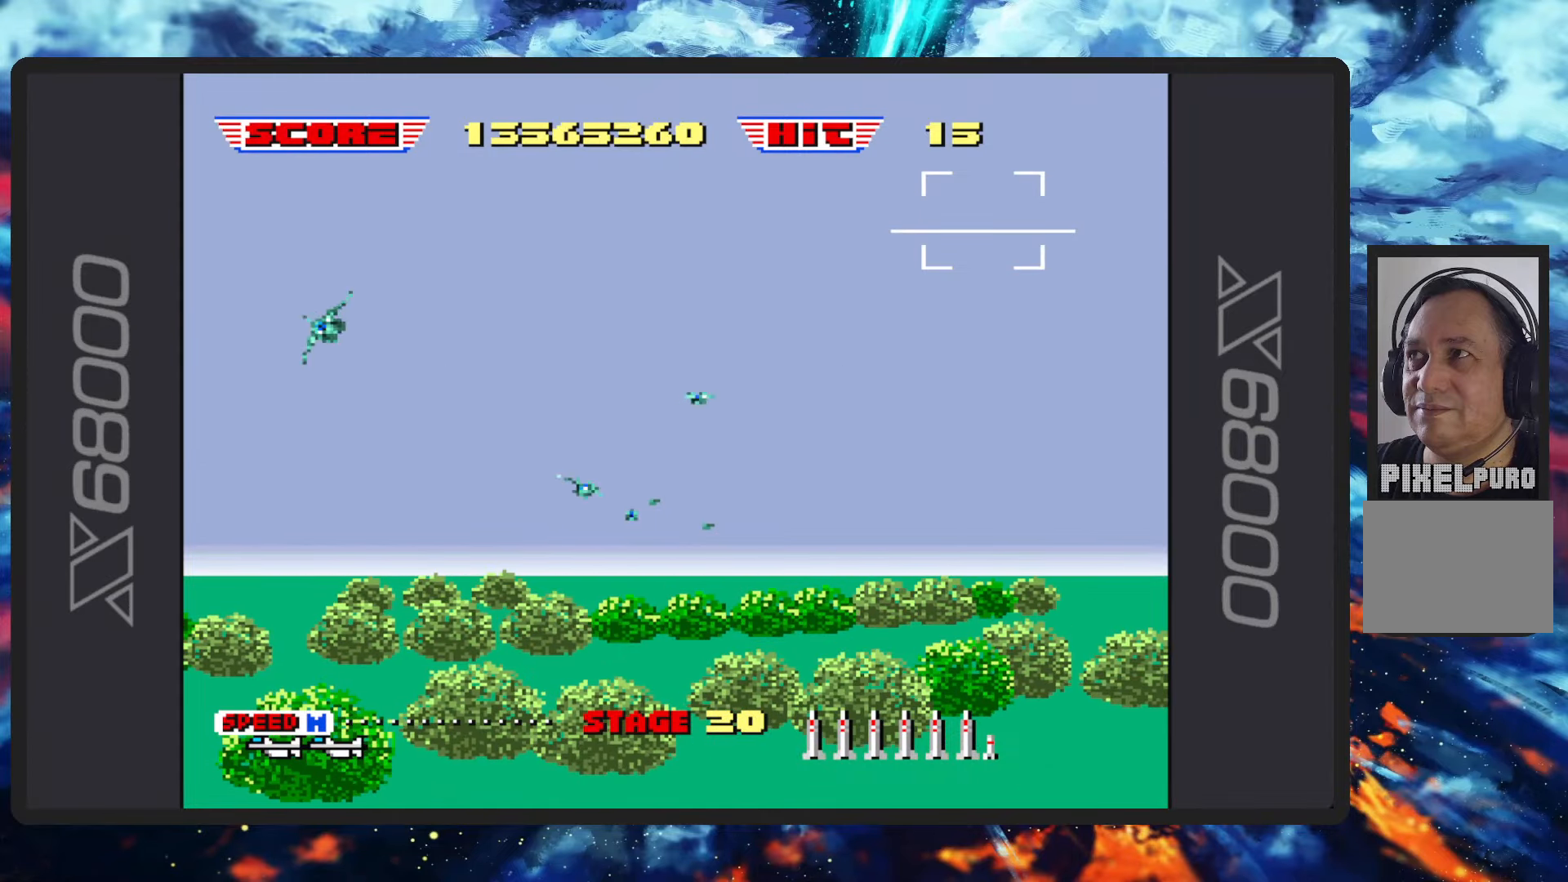
{"buttons": [], "left_stick": "center", "events": []}
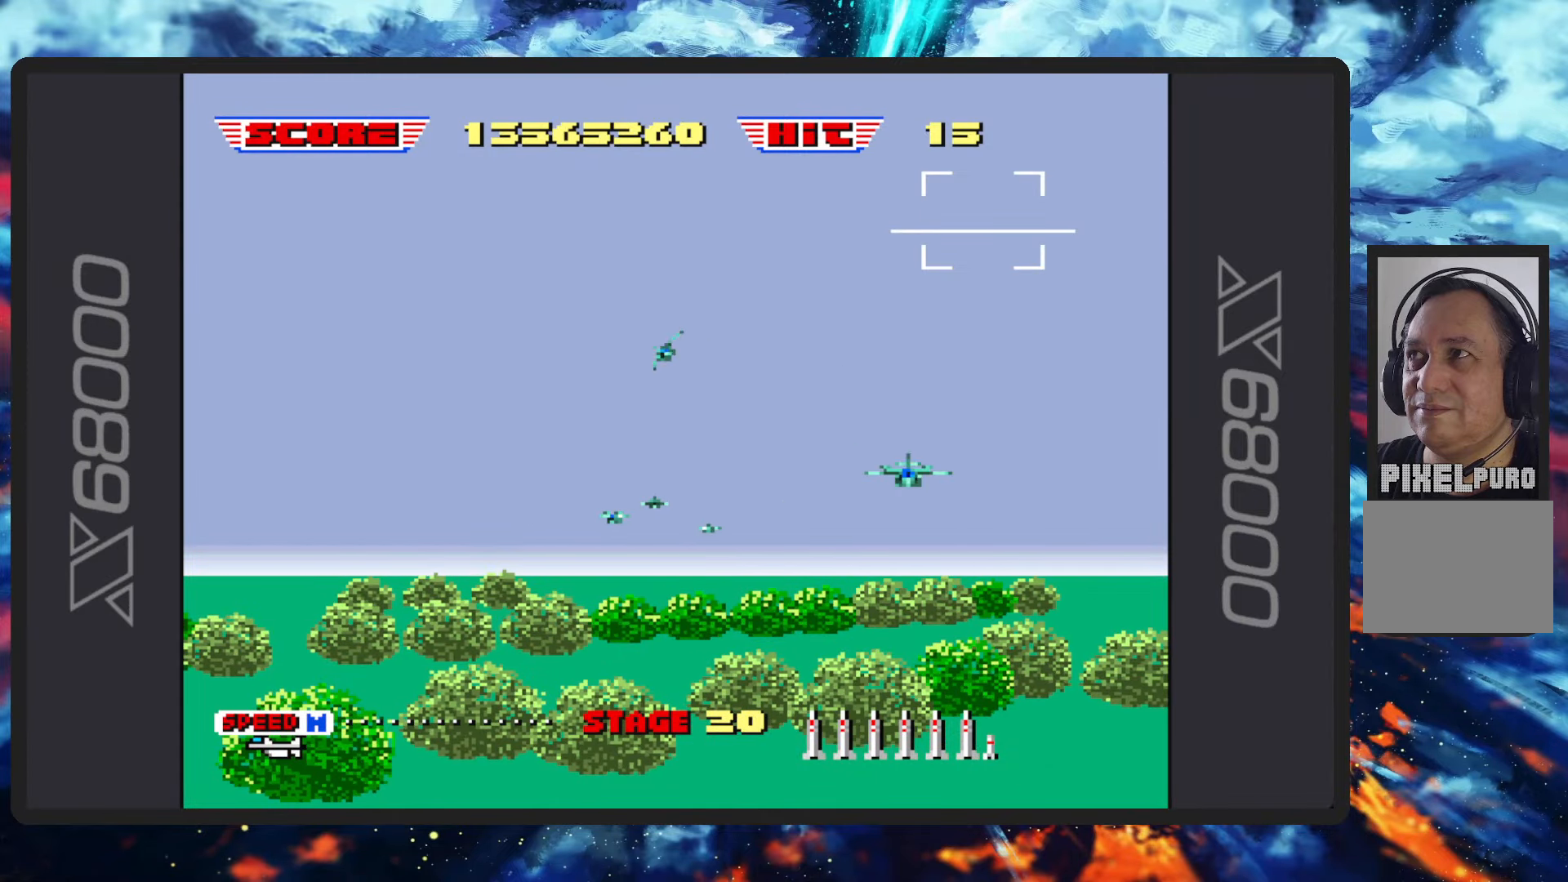
{"buttons": ["B"], "left_stick": "center", "events": [[484, "B", "down"]]}
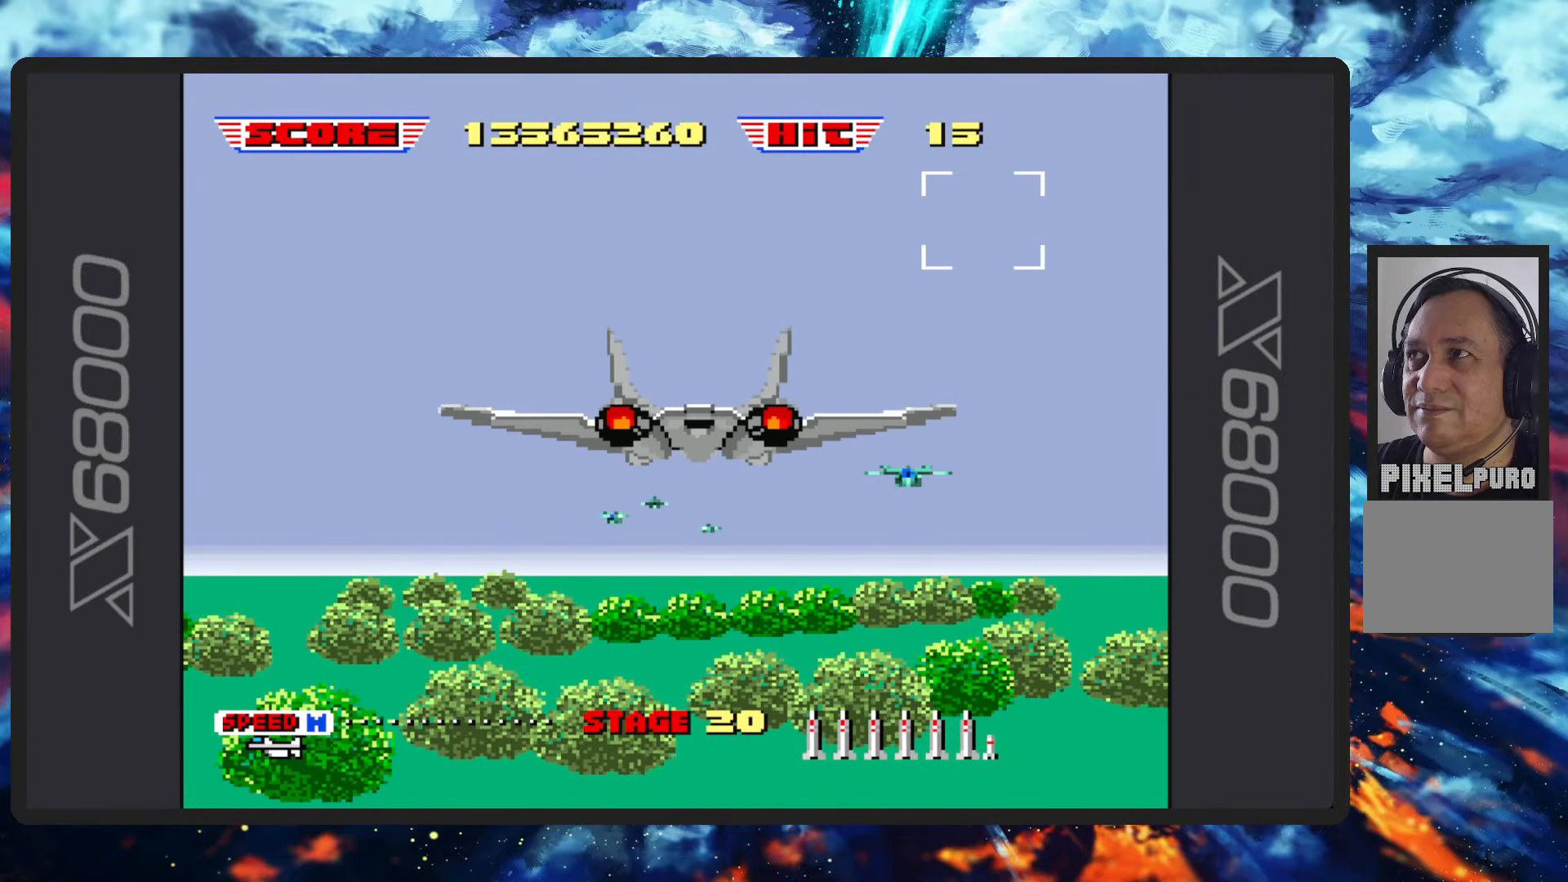
{"buttons": ["B"], "left_stick": "center", "events": [[50, "B", "up"], [150, "B", "down"]]}
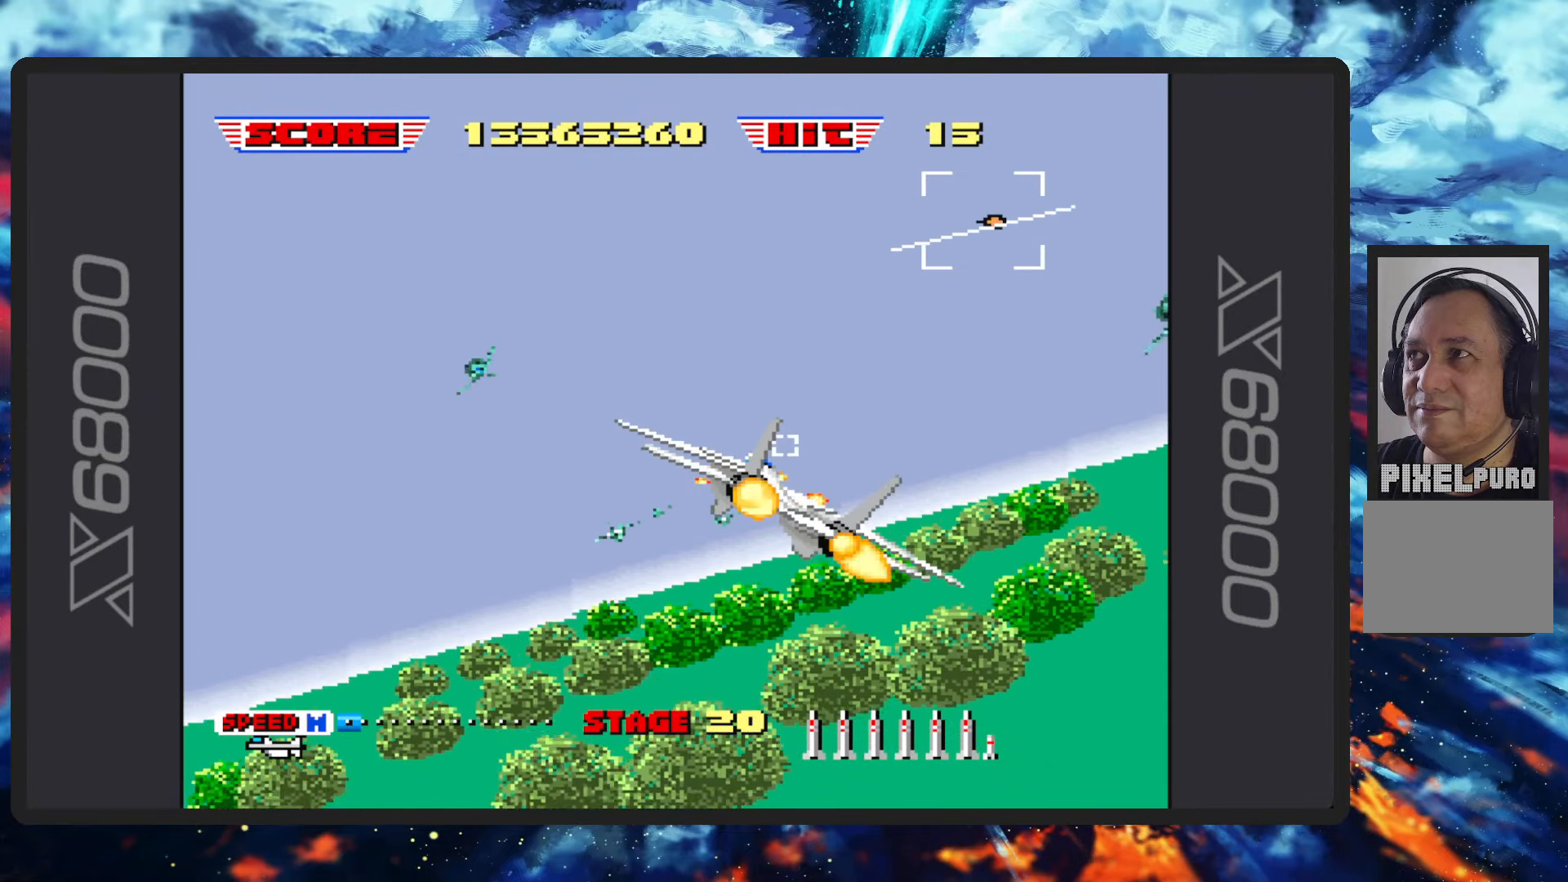
{"buttons": ["B"], "left_stick": "left", "events": [[184, "left_stick", "left"], [284, "left_stick", "down-left"], [384, "left_stick", "left"]]}
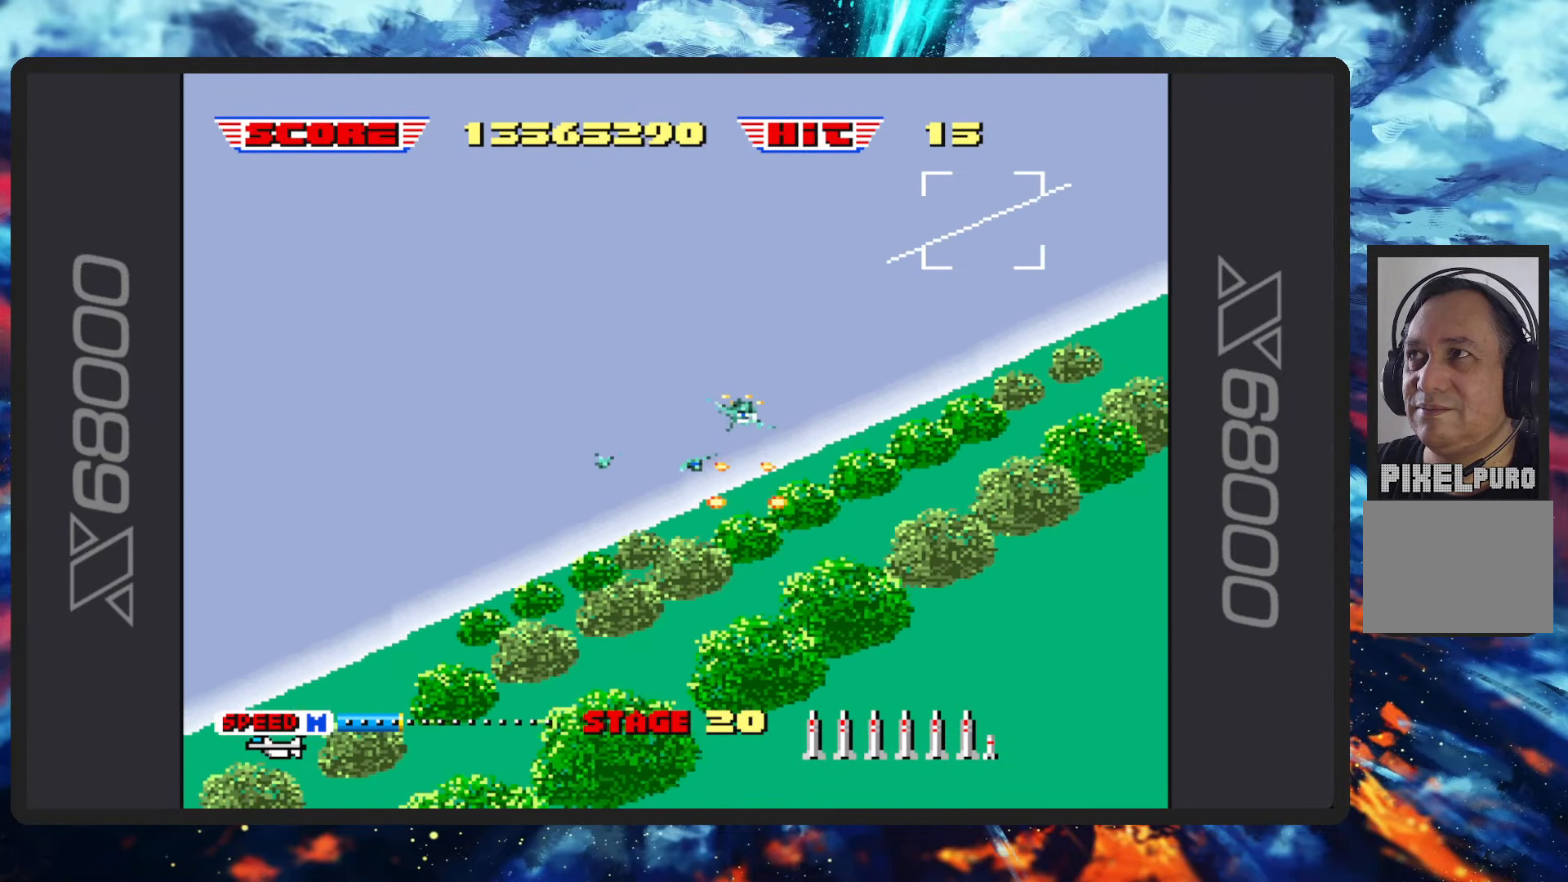
{"buttons": ["B"], "left_stick": "up-right", "events": [[417, "left_stick", "up"], [483, "left_stick", "up-right"]]}
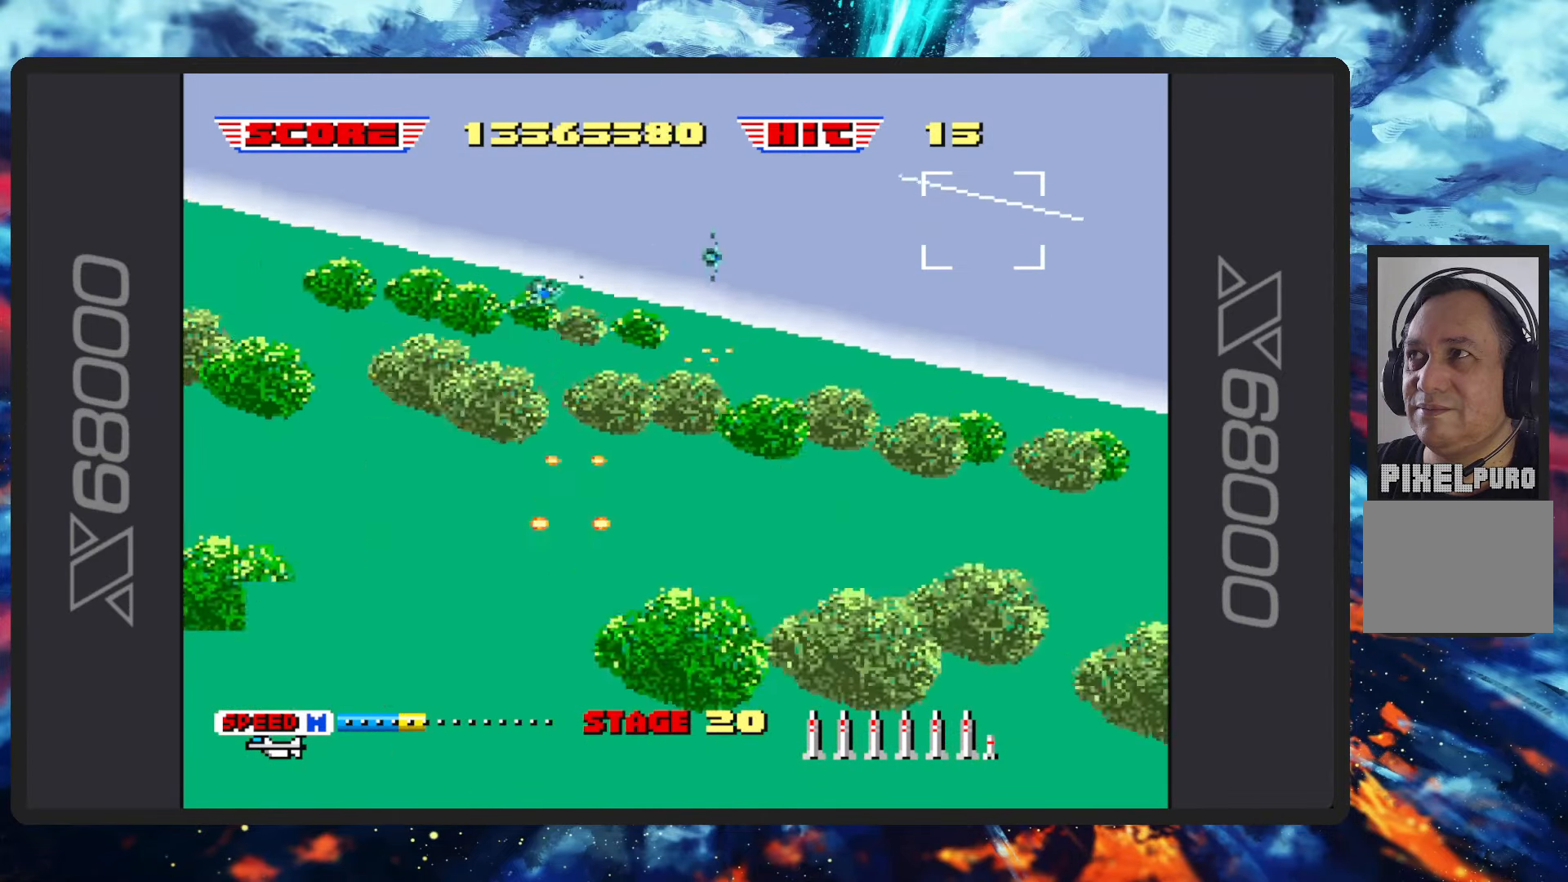
{"buttons": ["B"], "left_stick": "up-left", "events": [[100, "Y", "down"], [250, "left_stick", "up"], [267, "Y", "up"], [350, "left_stick", "up-left"]]}
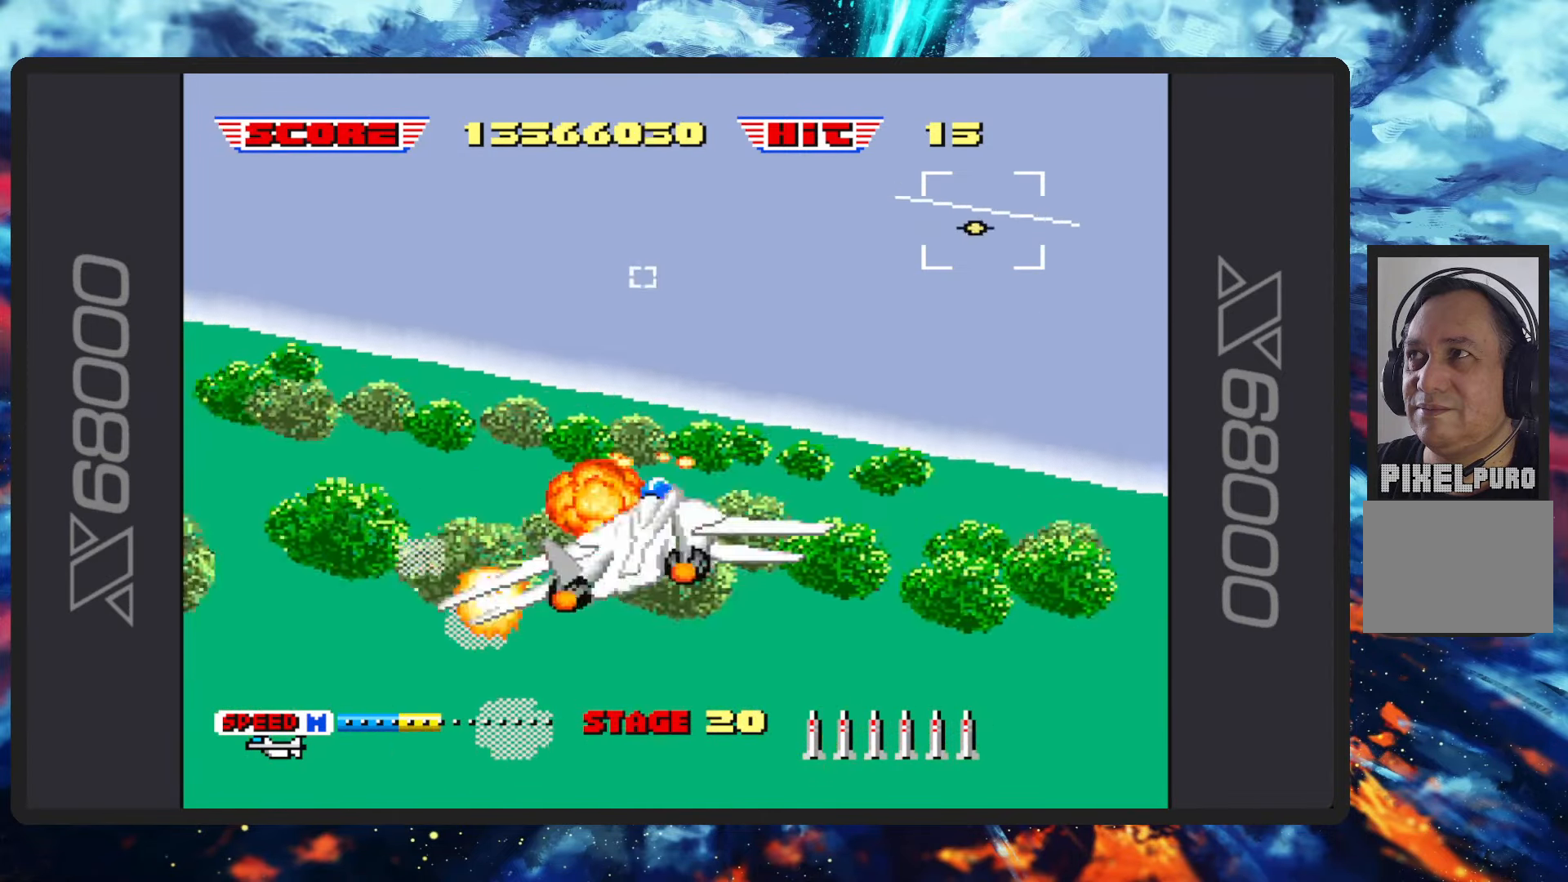
{"buttons": ["B"], "left_stick": "up-left", "events": []}
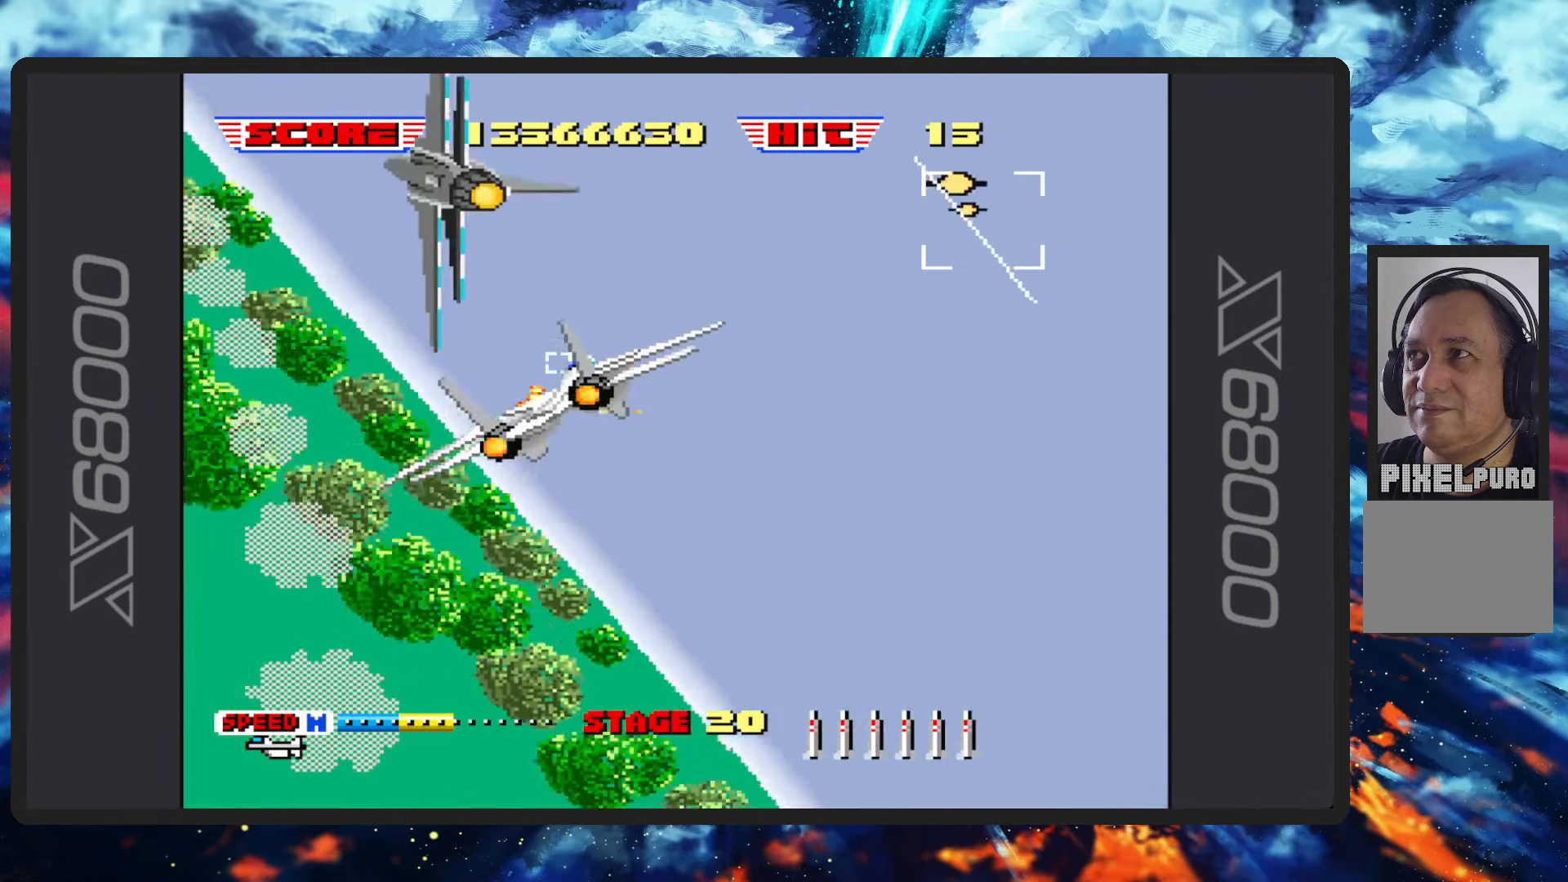
{"buttons": ["B", "Y"], "left_stick": "up-right", "events": [[334, "left_stick", "up-right"], [484, "Y", "down"]]}
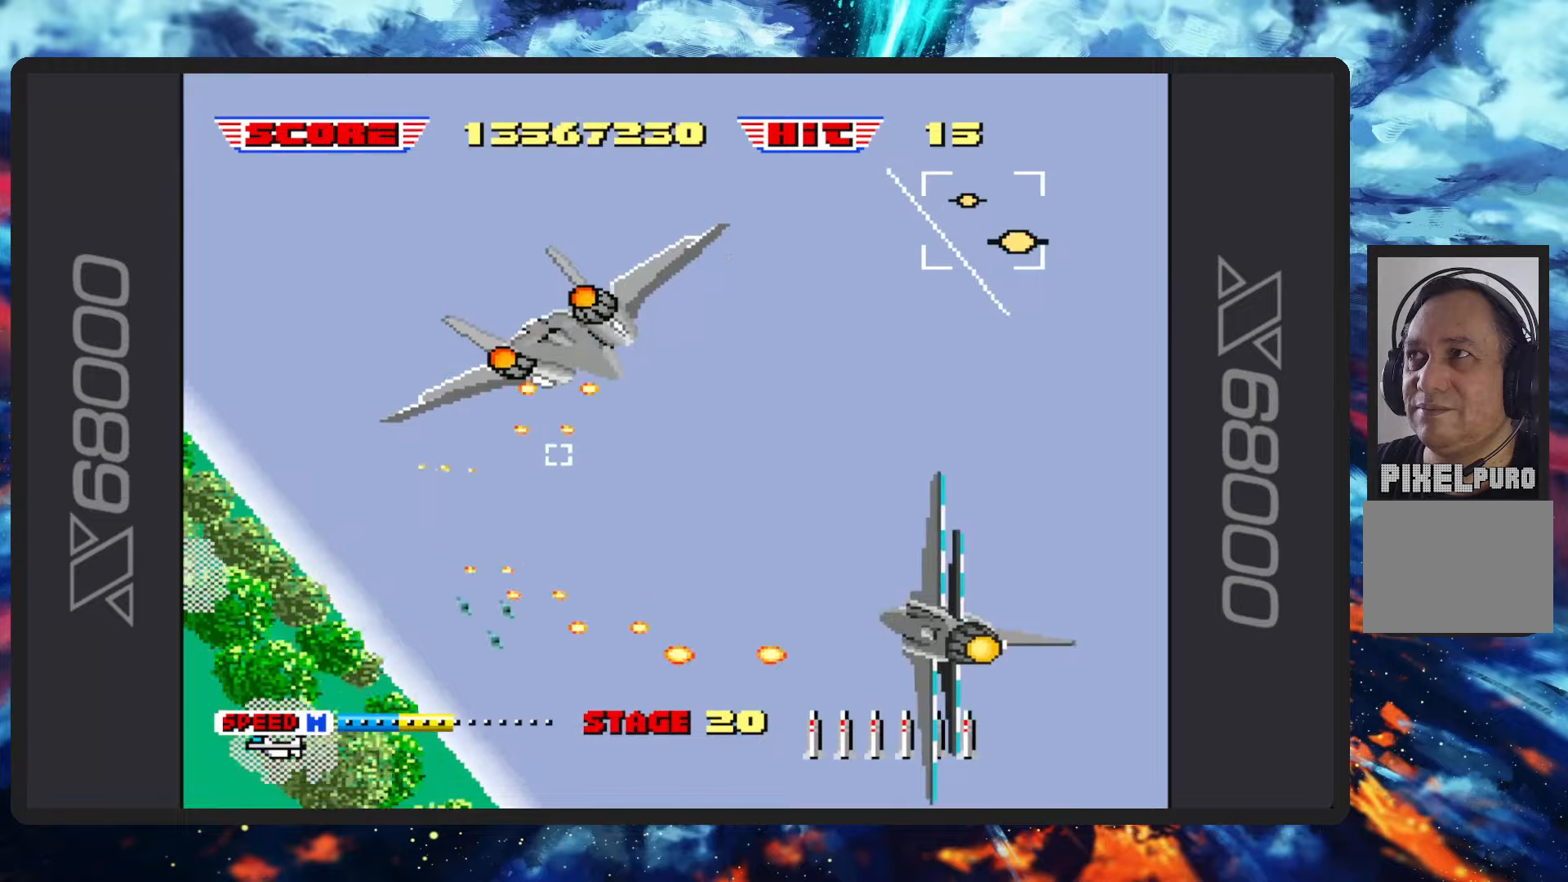
{"buttons": ["B"], "left_stick": "right", "events": [[167, "Y", "up"], [267, "left_stick", "right"]]}
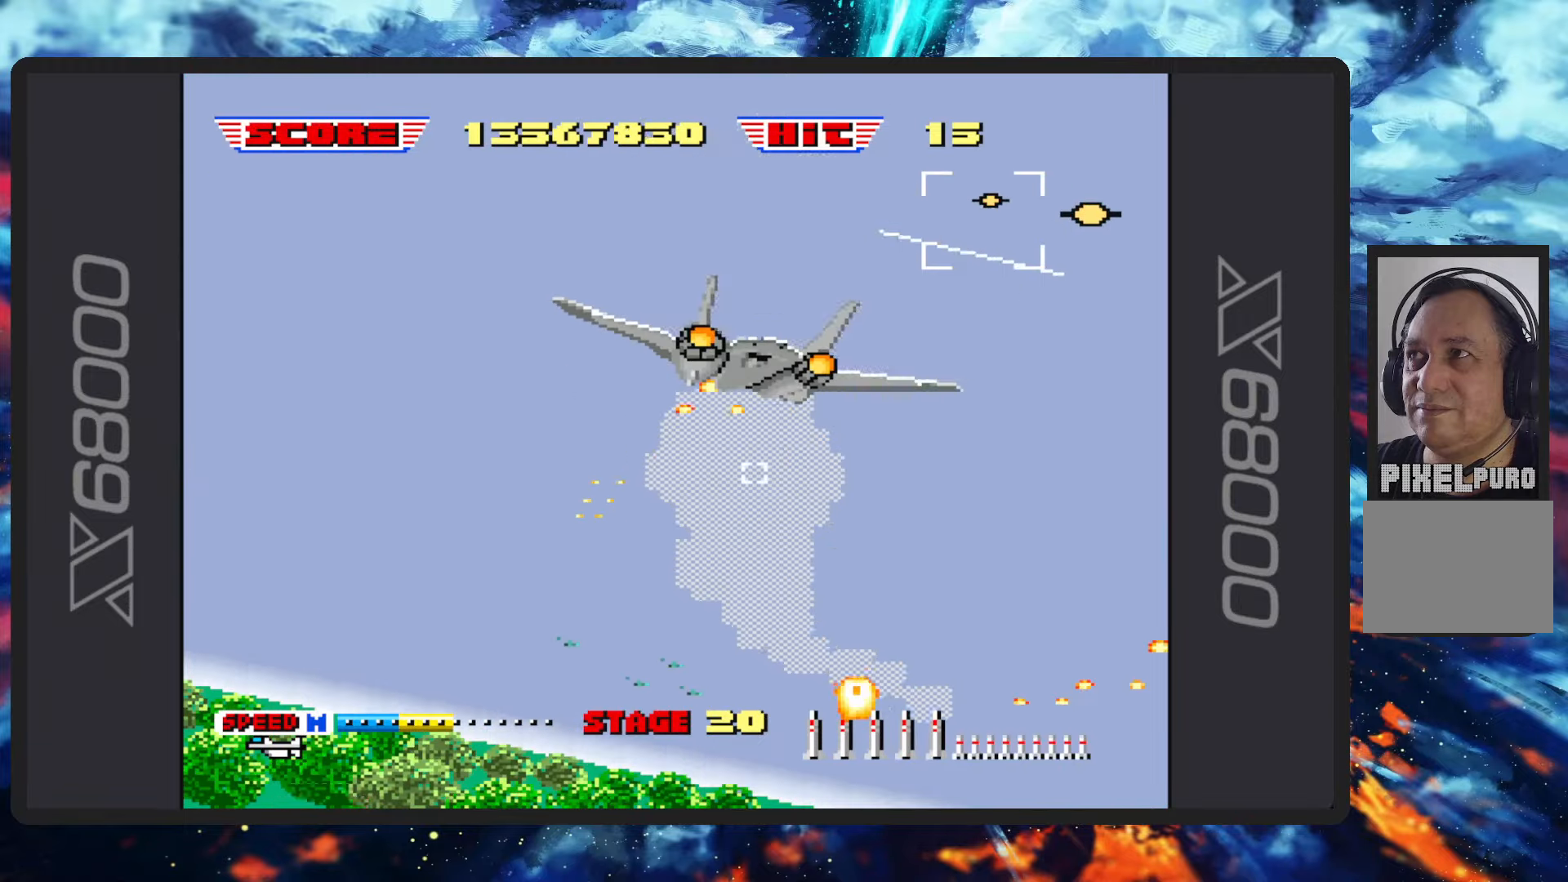
{"buttons": ["B"], "left_stick": "down-left", "events": [[217, "left_stick", "down"], [401, "left_stick", "down-left"]]}
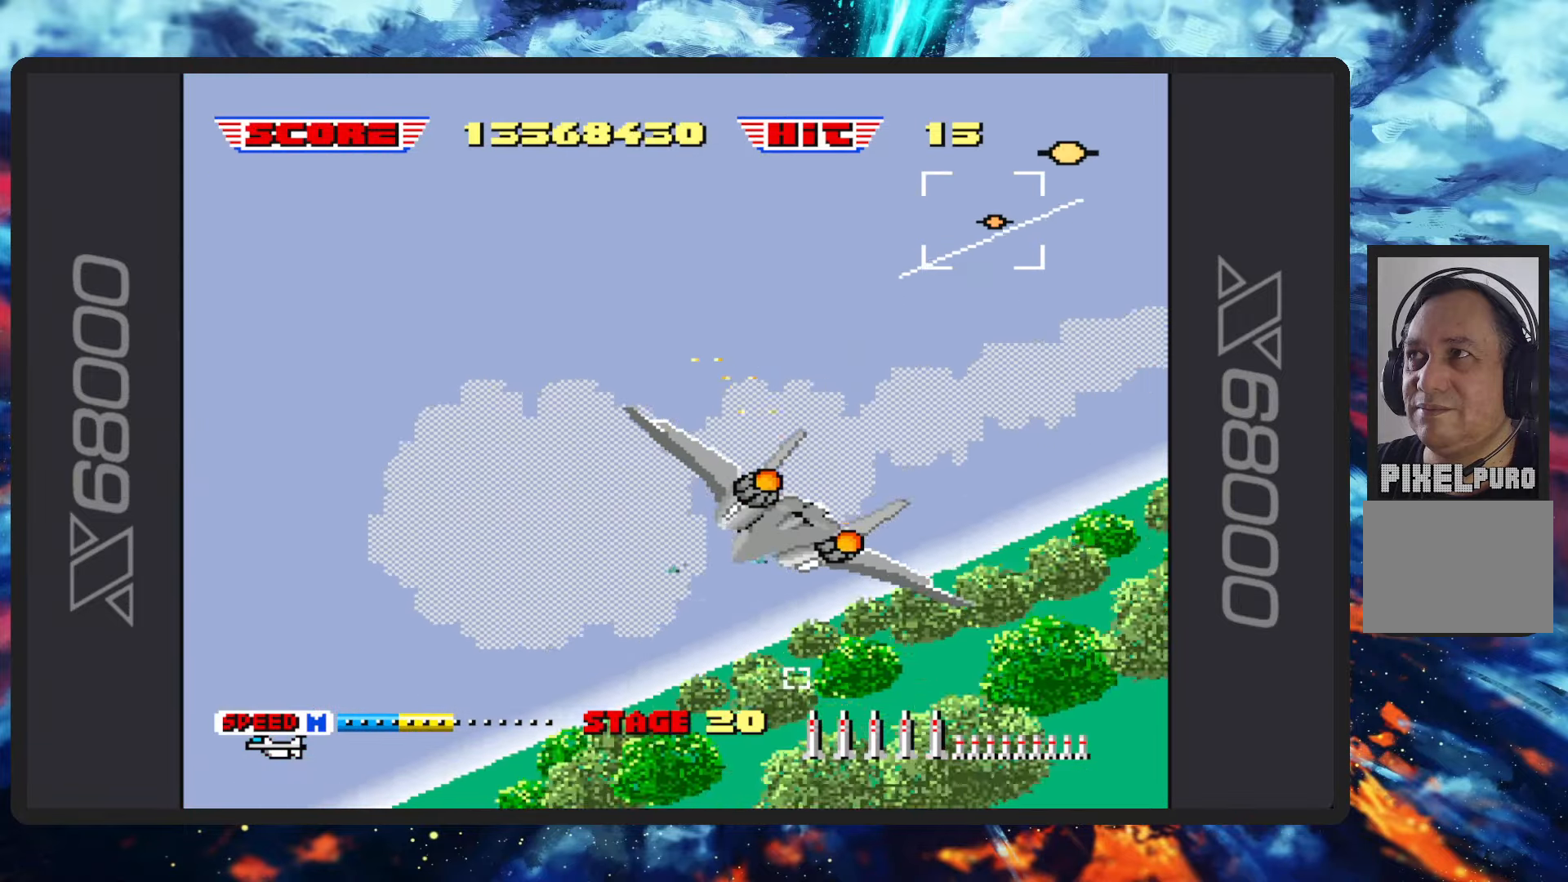
{"buttons": ["B", "Y"], "left_stick": "center", "events": [[33, "Y", "down"], [50, "left_stick", "left"], [167, "Y", "up"], [317, "left_stick", "up-left"], [450, "left_stick", "center"], [467, "Y", "down"]]}
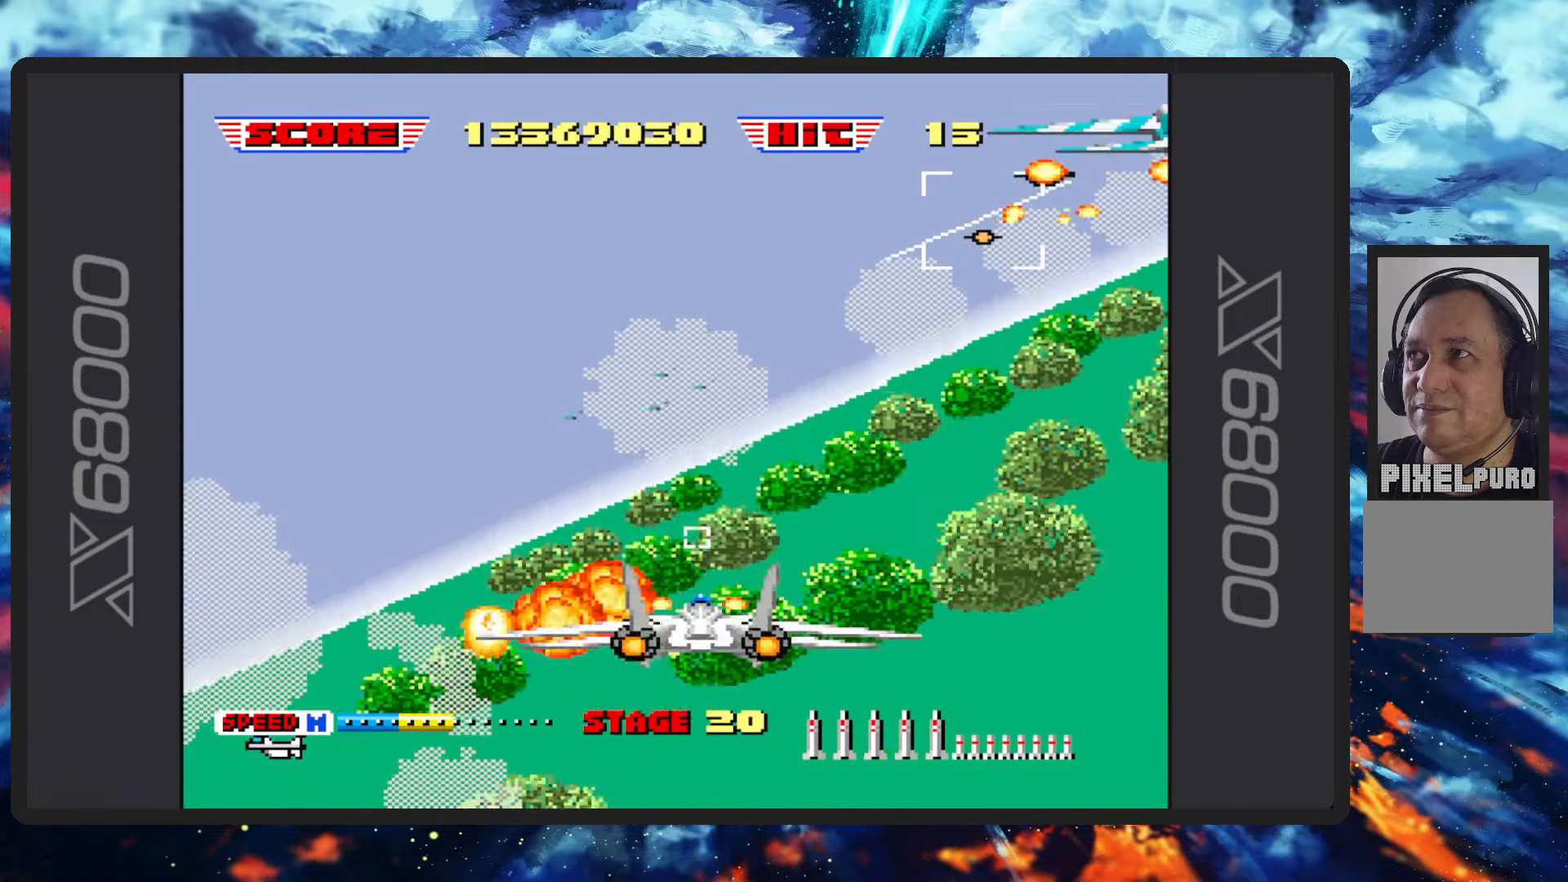
{"buttons": ["B"], "left_stick": "up-right", "events": [[117, "Y", "up"], [351, "left_stick", "up-right"]]}
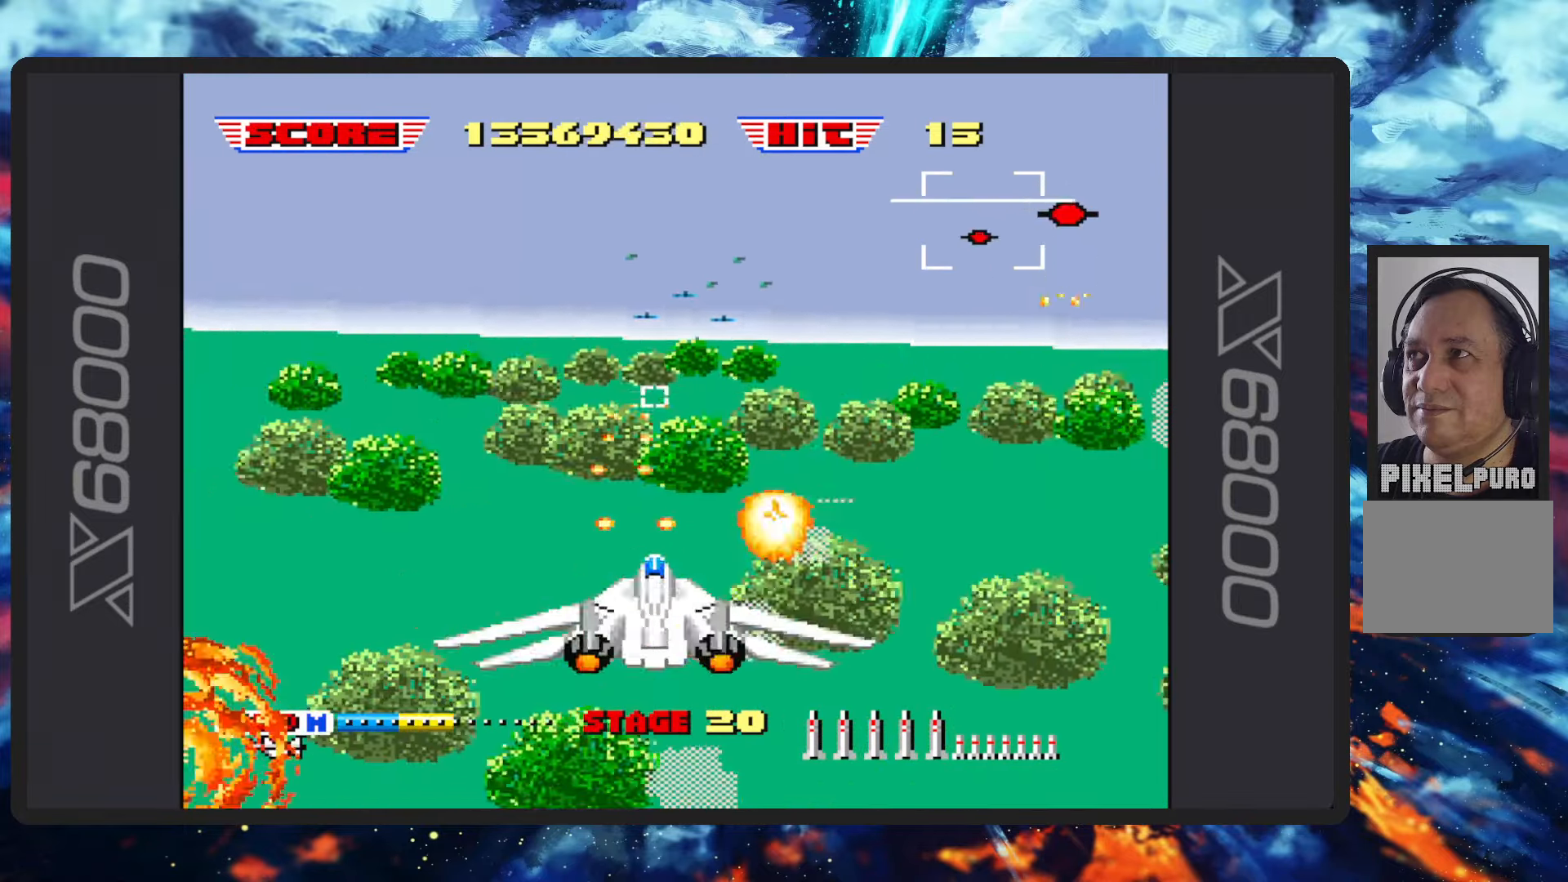
{"buttons": ["B"], "left_stick": "center", "events": [[17, "left_stick", "up"], [334, "Y", "down"], [334, "left_stick", "center"], [467, "Y", "up"]]}
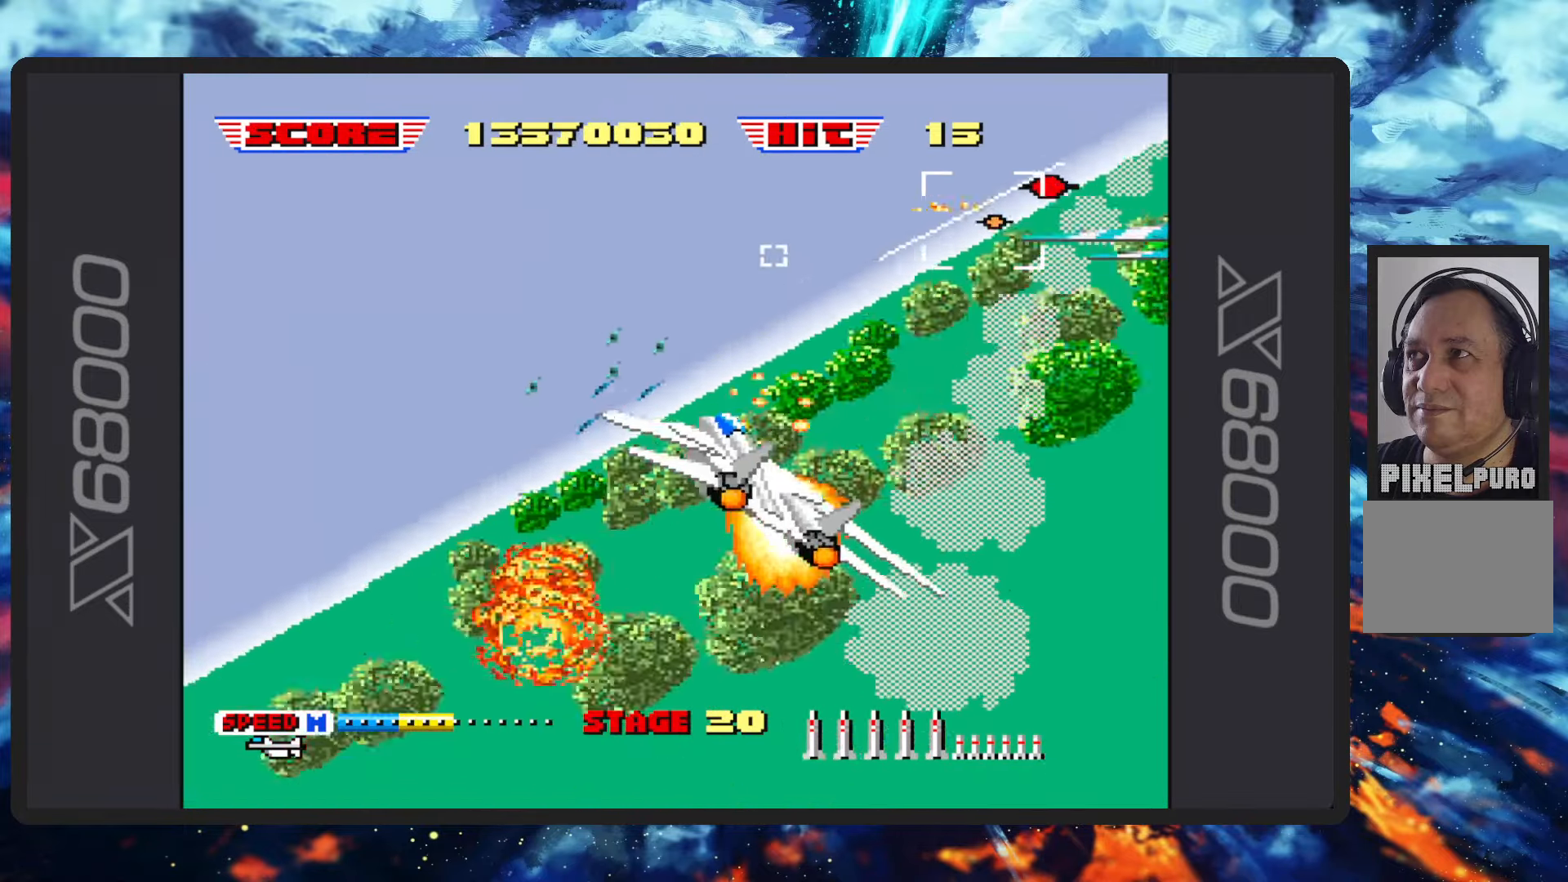
{"buttons": ["B"], "left_stick": "center", "events": [[17, "left_stick", "left"], [367, "Y", "down"], [451, "left_stick", "center"], [468, "Y", "up"]]}
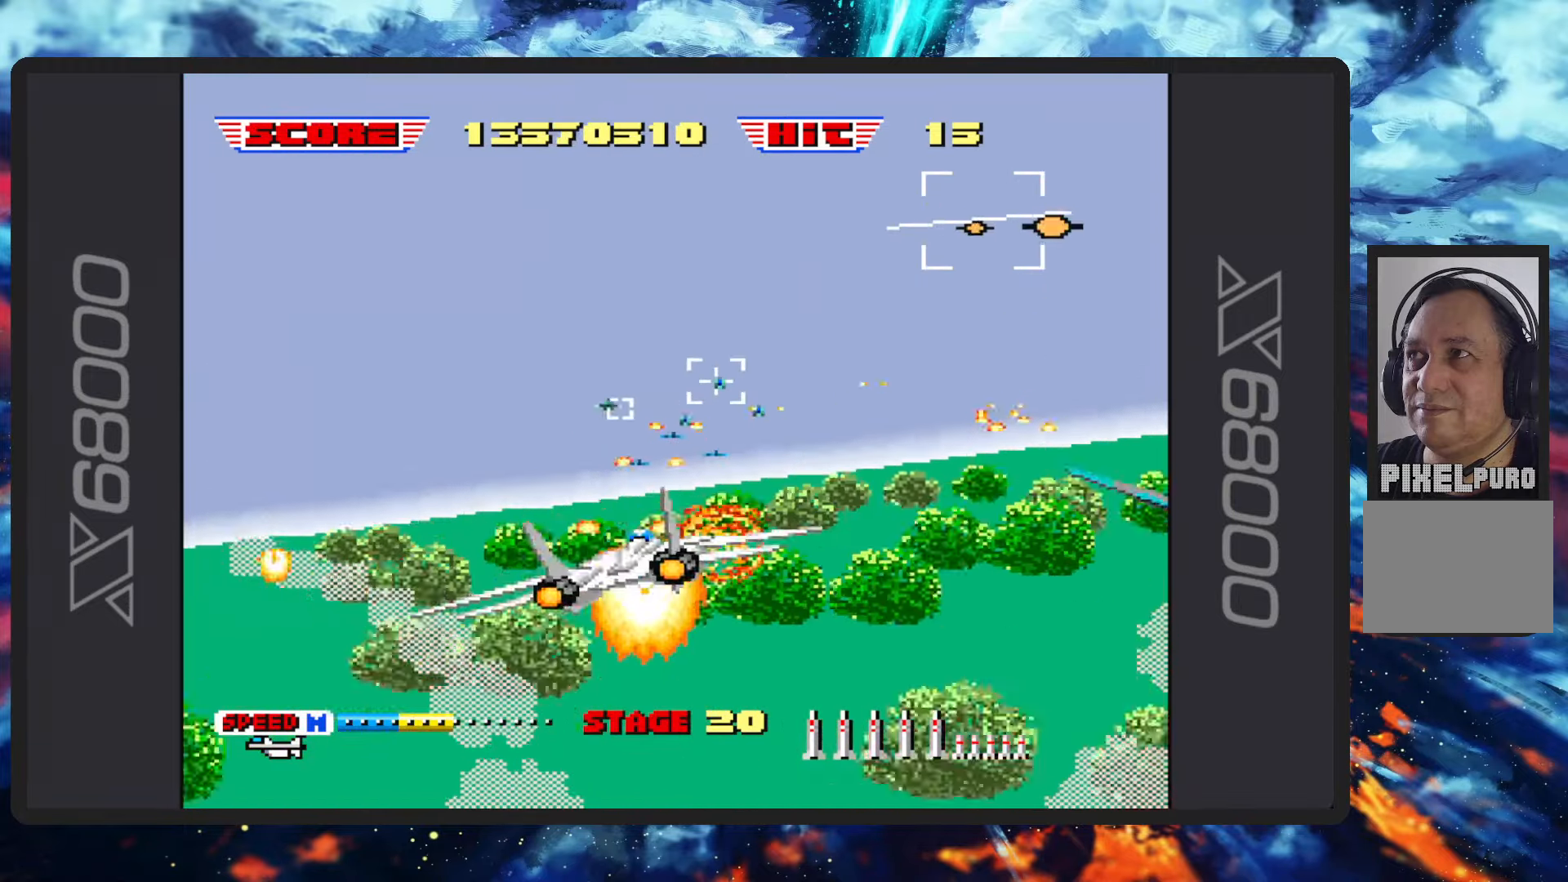
{"buttons": ["B"], "left_stick": "center", "events": [[250, "left_stick", "left"], [300, "Y", "down"], [317, "left_stick", "center"], [467, "Y", "up"]]}
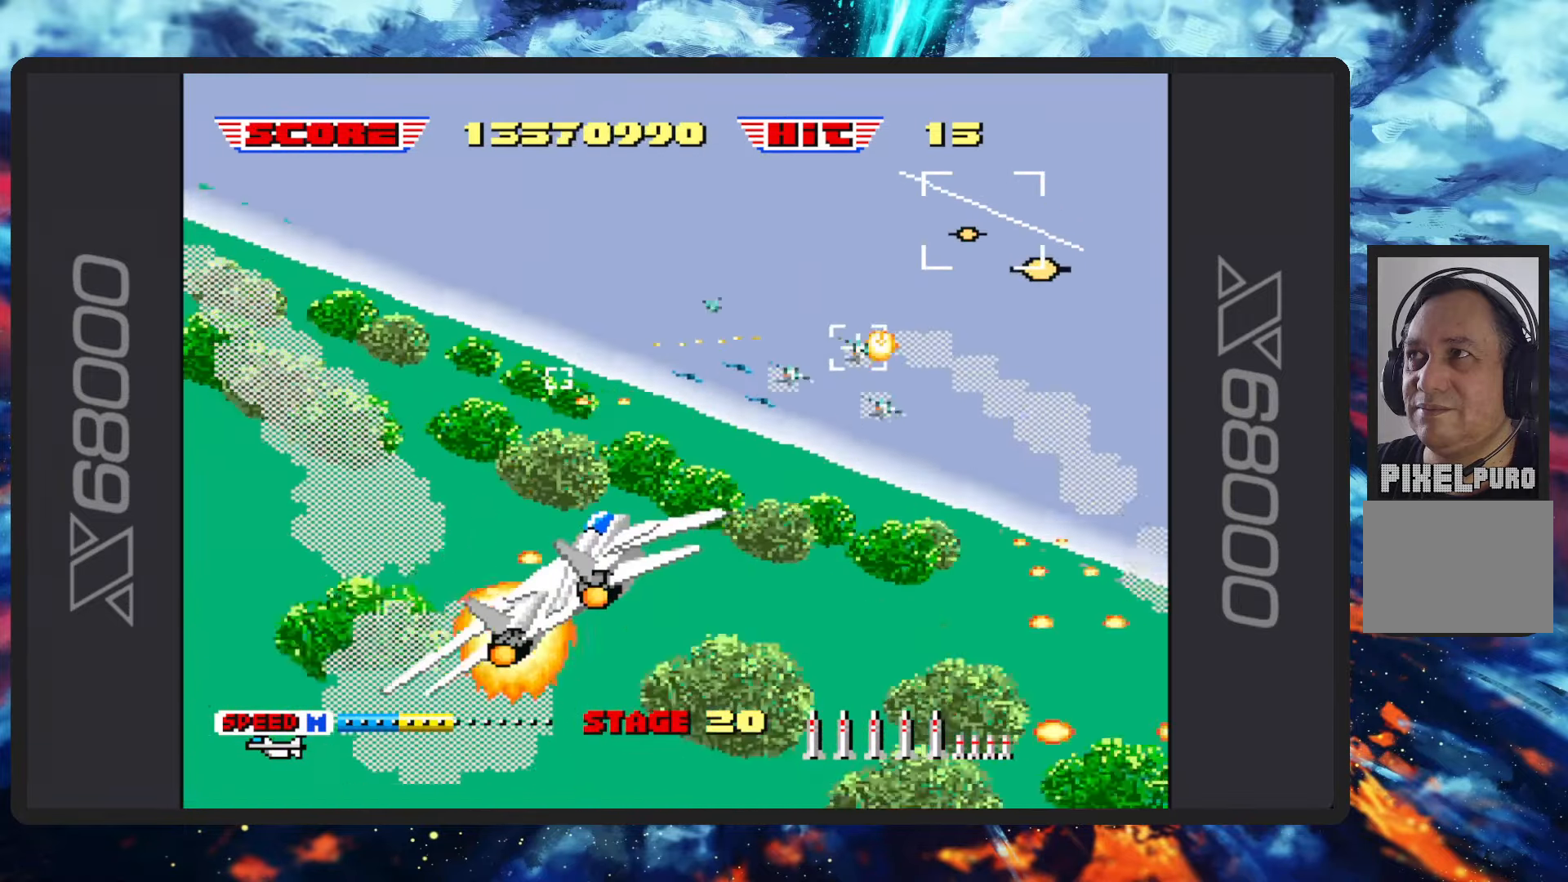
{"buttons": ["B"], "left_stick": "up-left", "events": [[50, "left_stick", "down-right"], [167, "left_stick", "center"], [401, "left_stick", "up-left"]]}
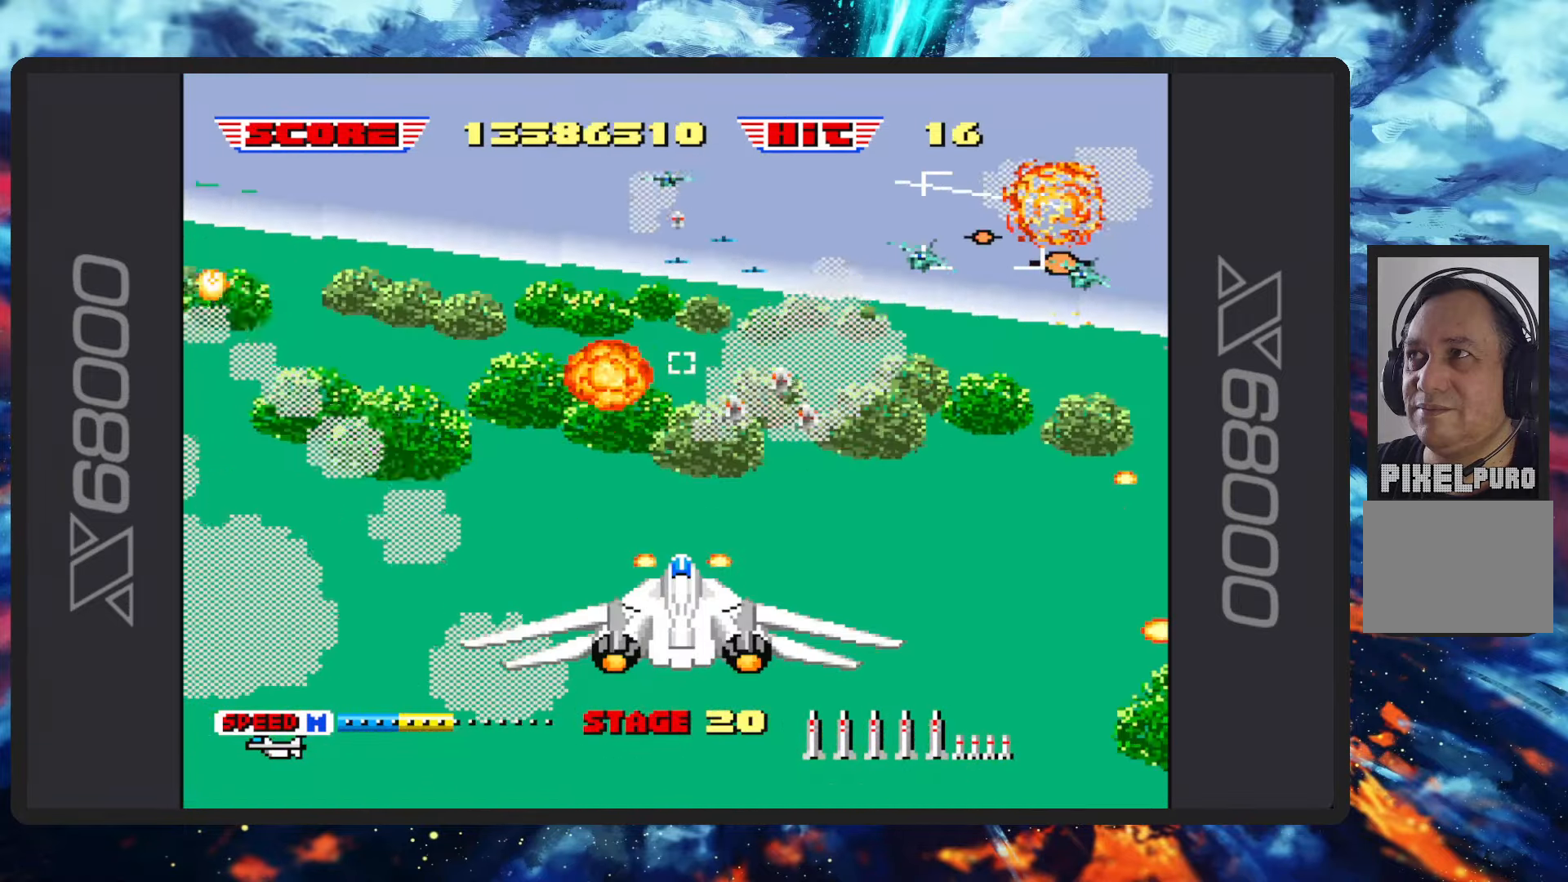
{"buttons": ["B"], "left_stick": "up-left", "events": [[233, "Y", "down"], [350, "Y", "up"]]}
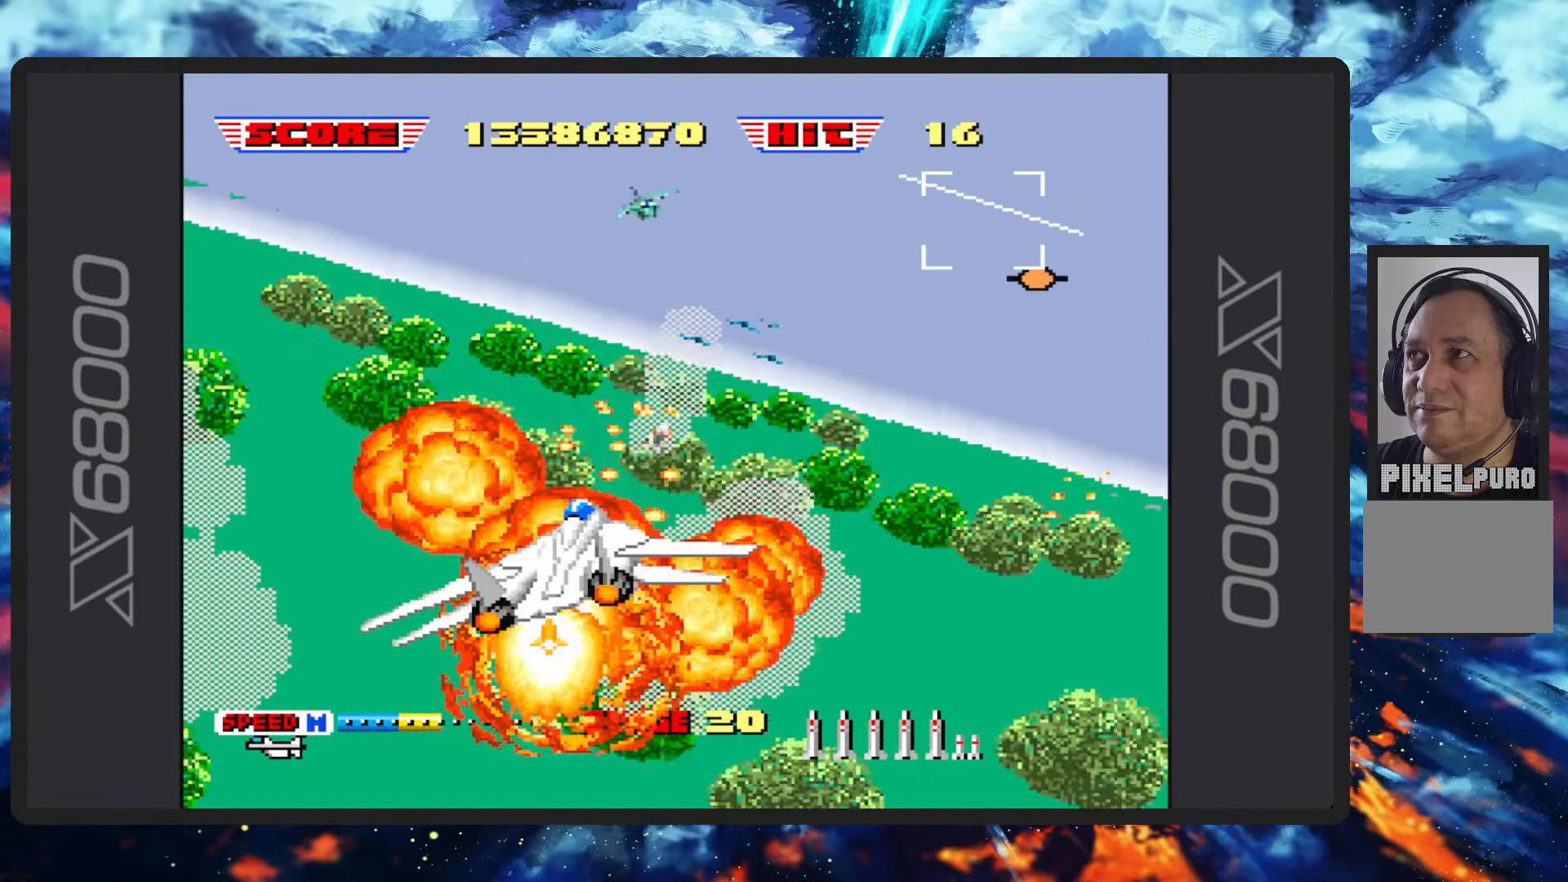
{"buttons": ["B"], "left_stick": "up", "events": [[217, "left_stick", "up"]]}